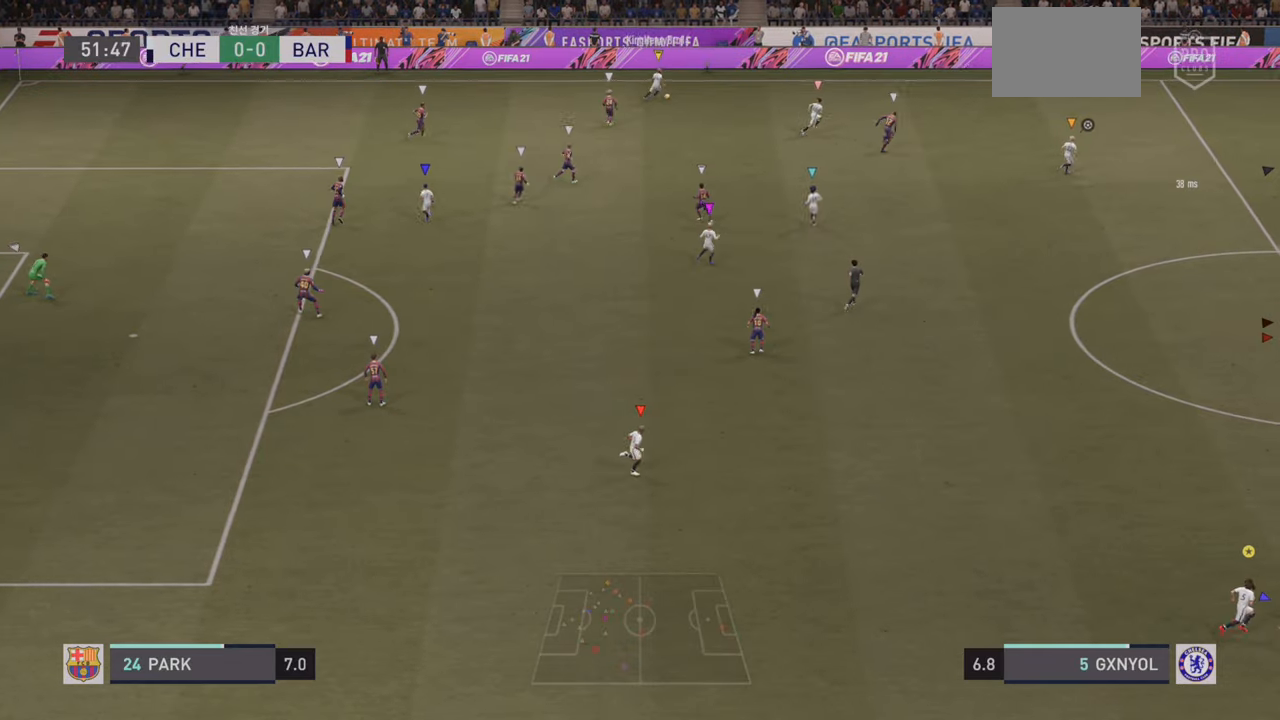
Gameplay with a controller (PlayStation layout); each line is a JSON object with the inputs held at the frame after it (dt_ms = milliseconds from this image to that frame). "events" lists button and stick changes between this image and that frame as [ms after this image, input, new state], when the widget could be followed in between. Not read: L3 R3 right_stick.
{"dt_ms": 500, "buttons": [], "left_stick": "right", "events": []}
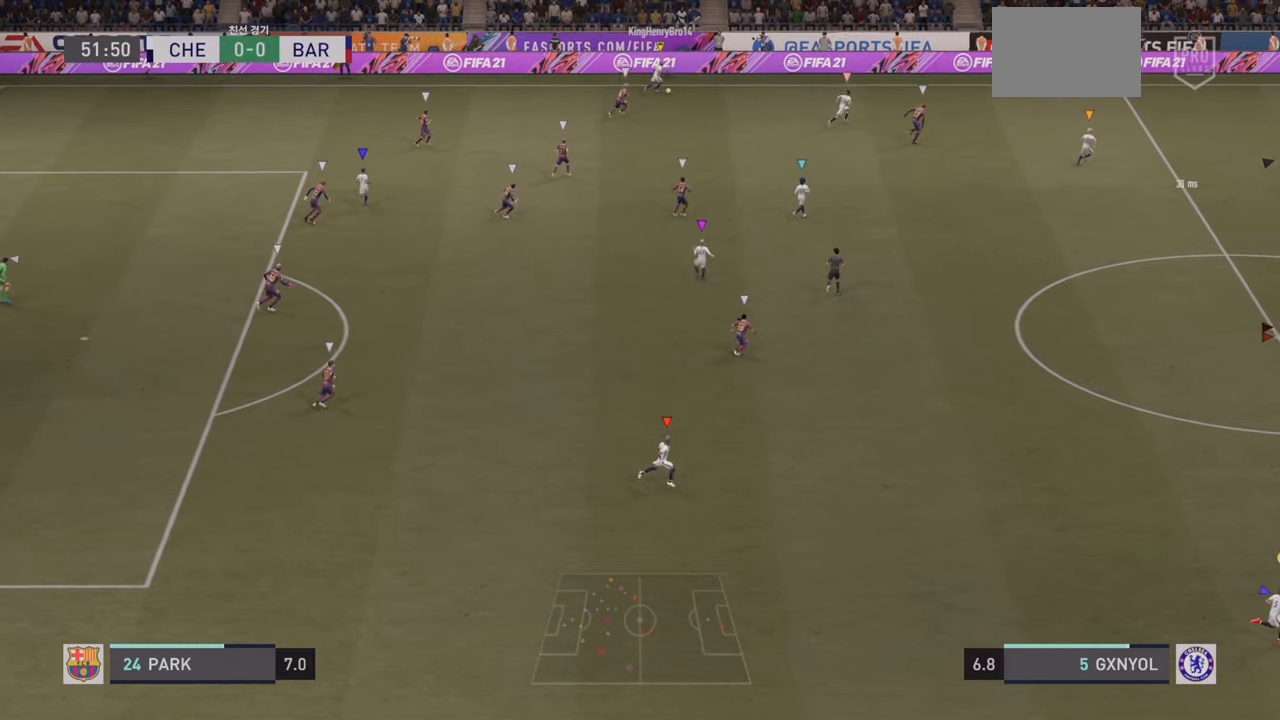
{"dt_ms": 500, "buttons": [], "left_stick": "right", "events": []}
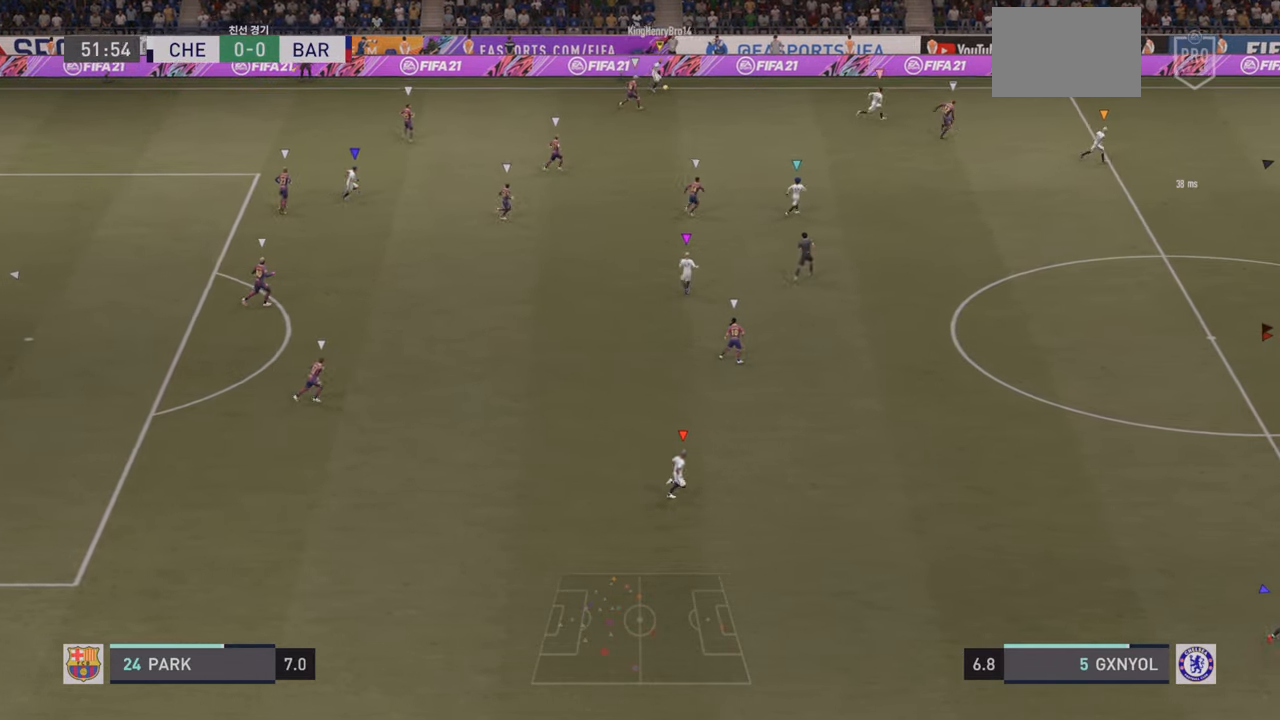
{"dt_ms": 500, "buttons": [], "left_stick": "right", "events": []}
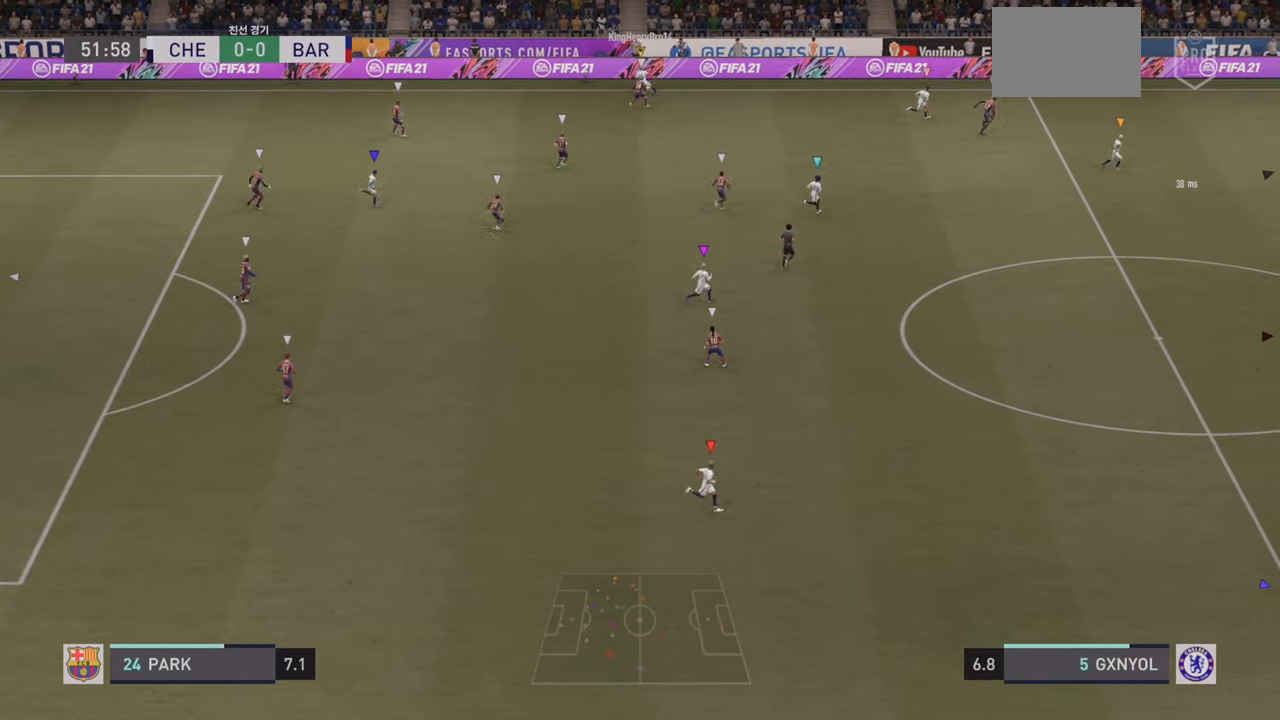
{"dt_ms": 500, "buttons": [], "left_stick": "center", "events": [[467, "left_stick", "center"]]}
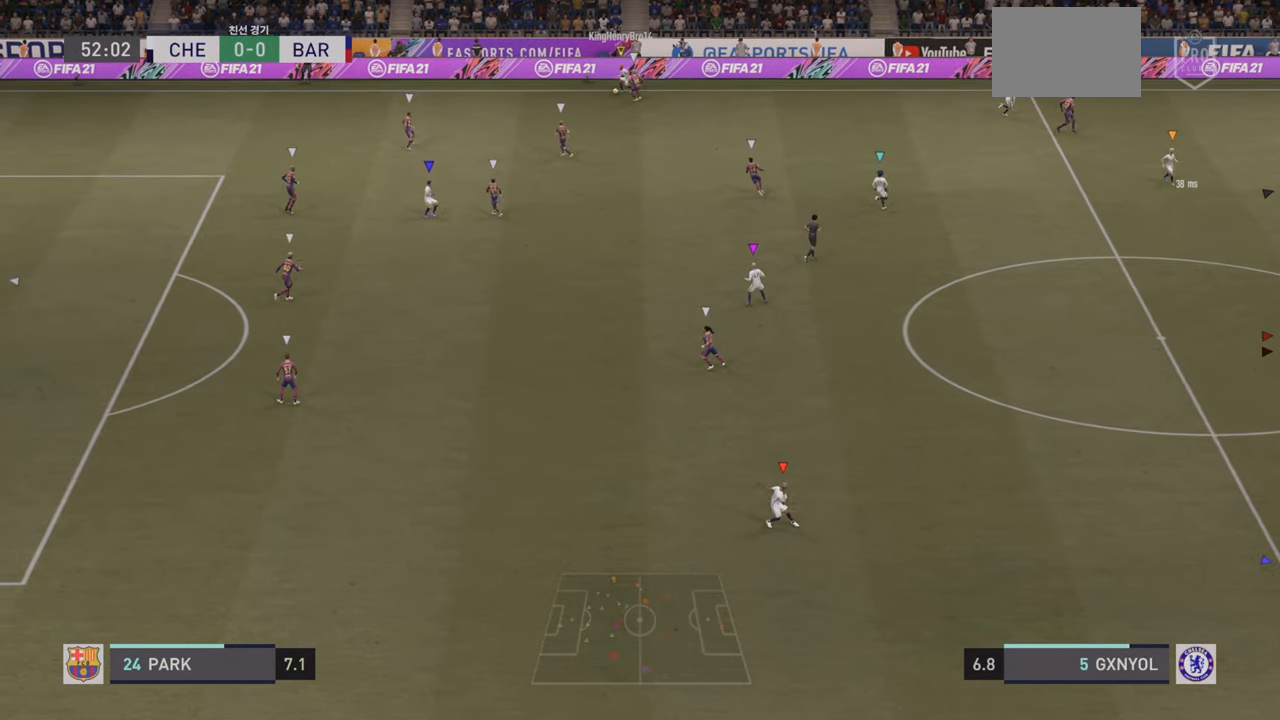
{"dt_ms": 500, "buttons": [], "left_stick": "center", "events": []}
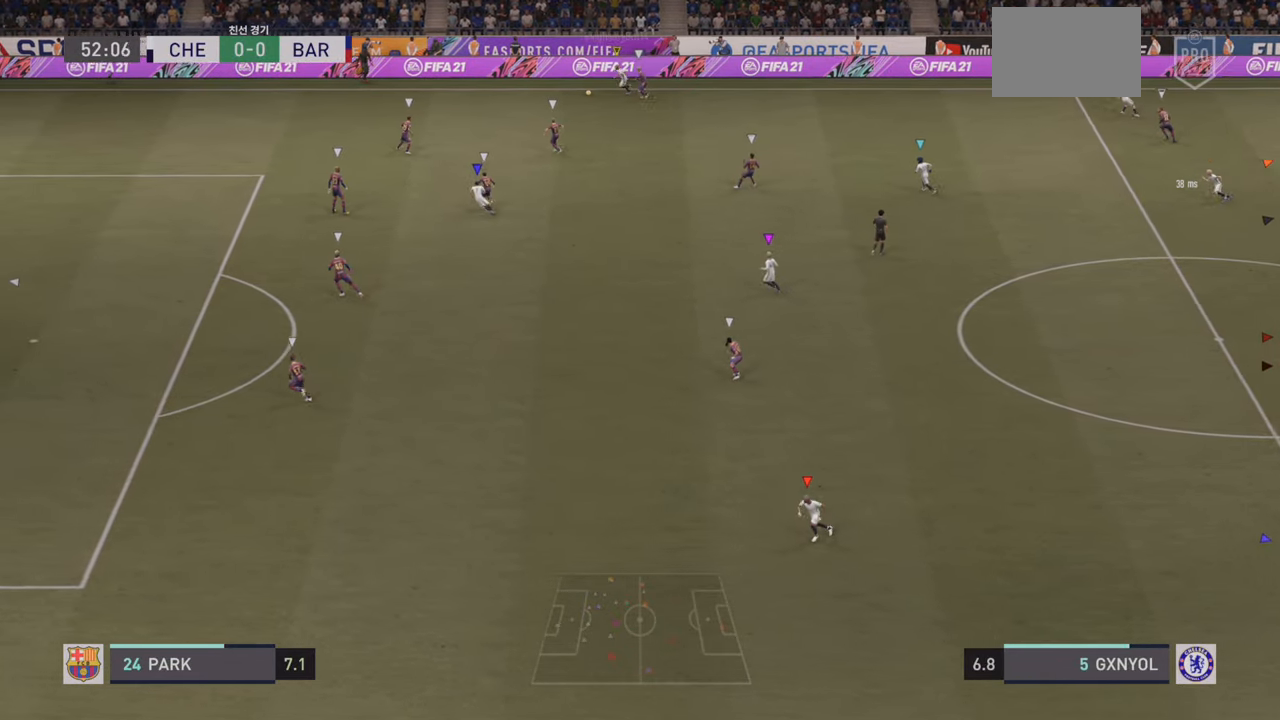
{"dt_ms": 500, "buttons": [], "left_stick": "left", "events": [[483, "left_stick", "left"]]}
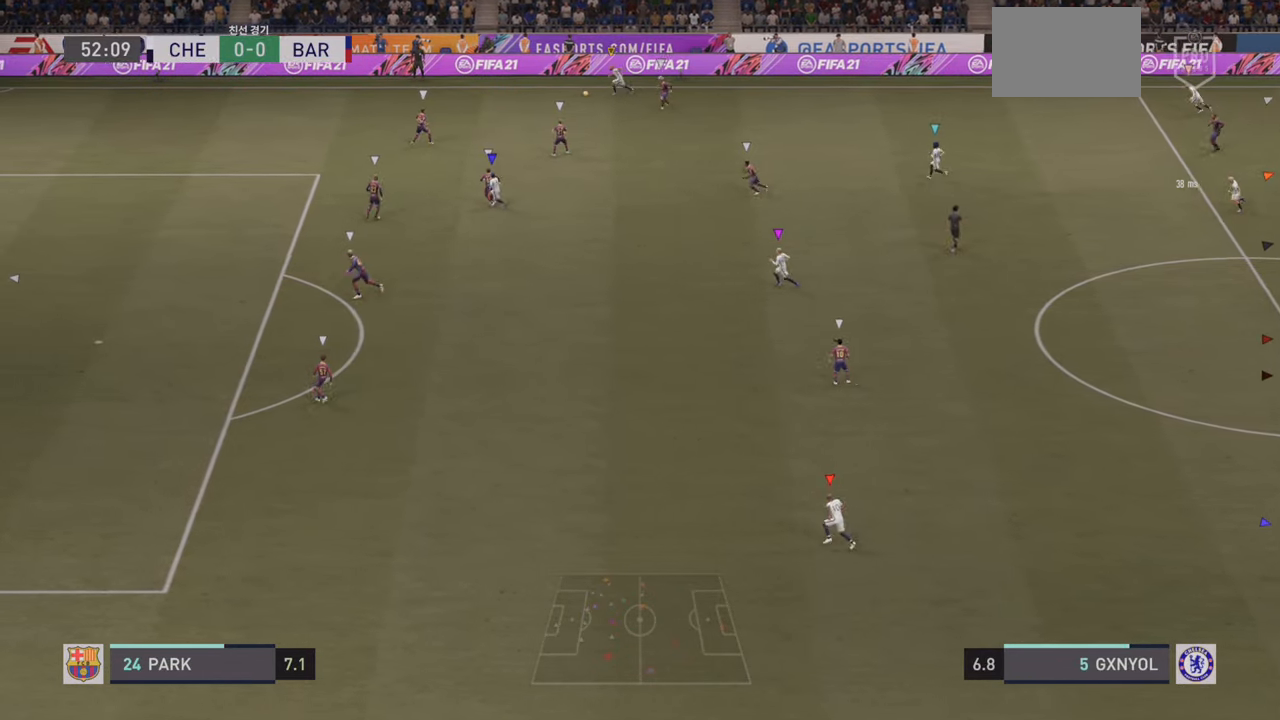
{"dt_ms": 500, "buttons": [], "left_stick": "left", "events": [[67, "R2", "down"], [300, "R2", "up"]]}
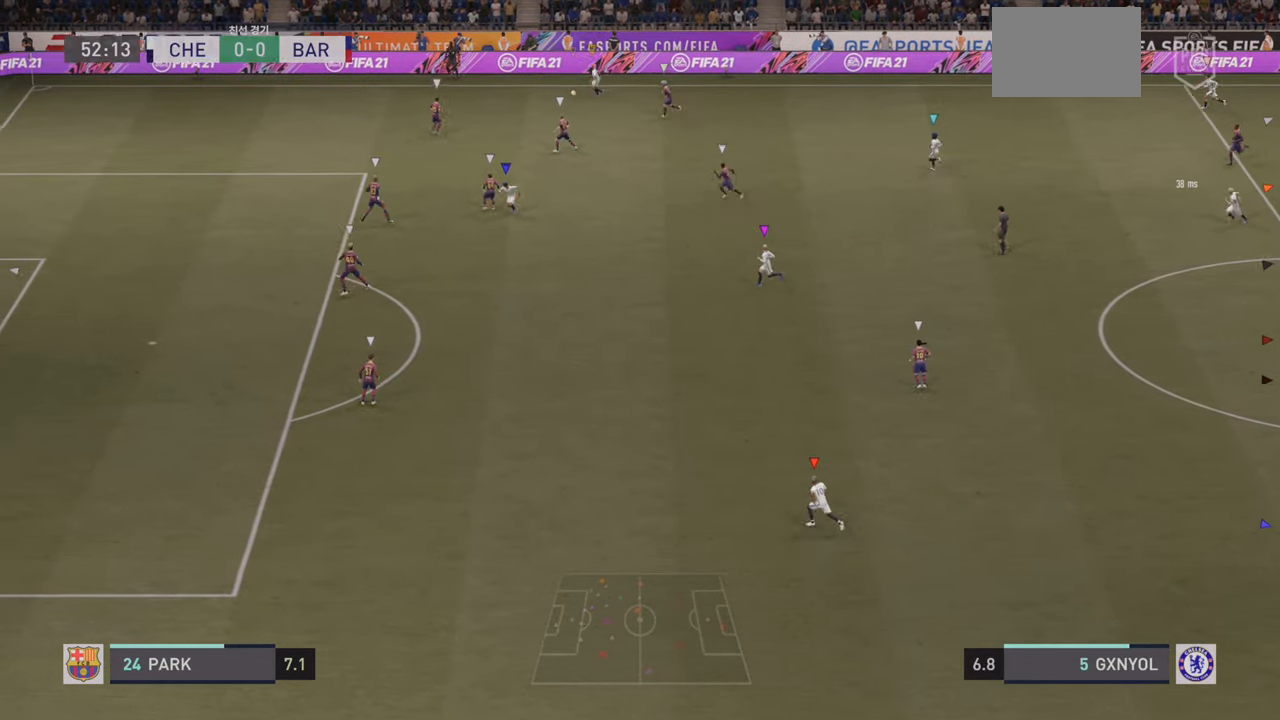
{"dt_ms": 500, "buttons": [], "left_stick": "left", "events": []}
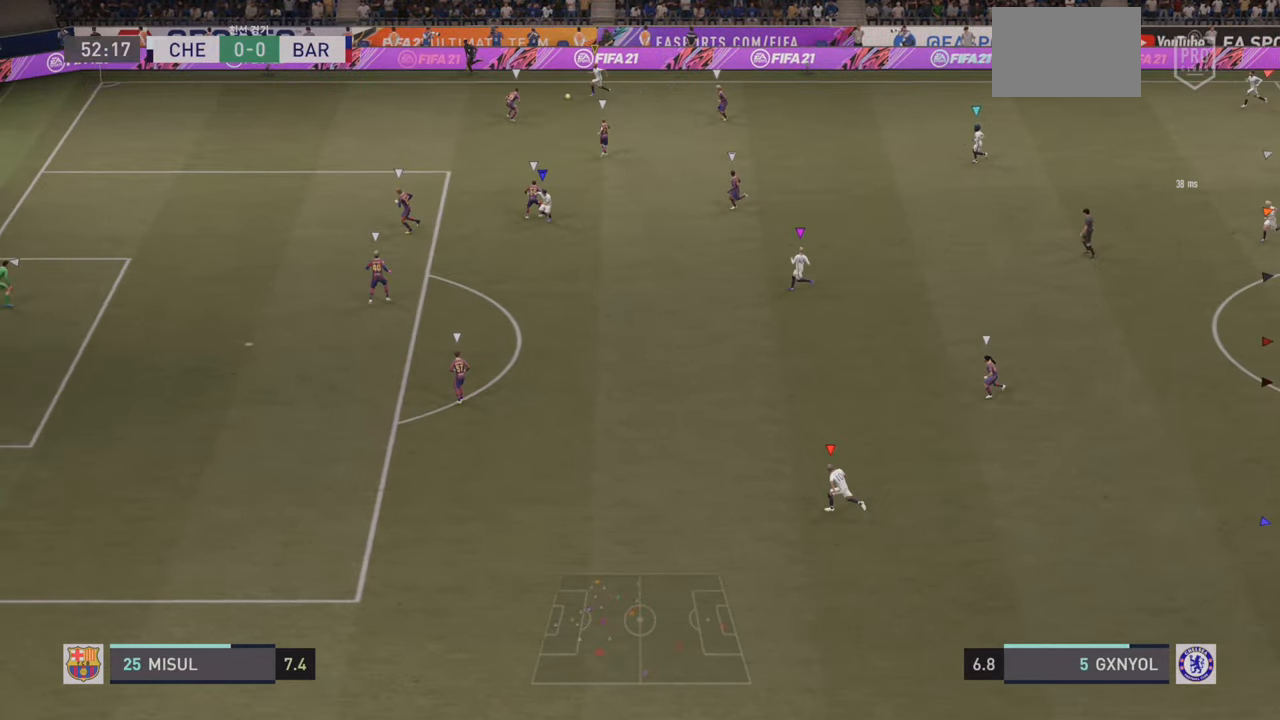
{"dt_ms": 500, "buttons": [], "left_stick": "left", "events": []}
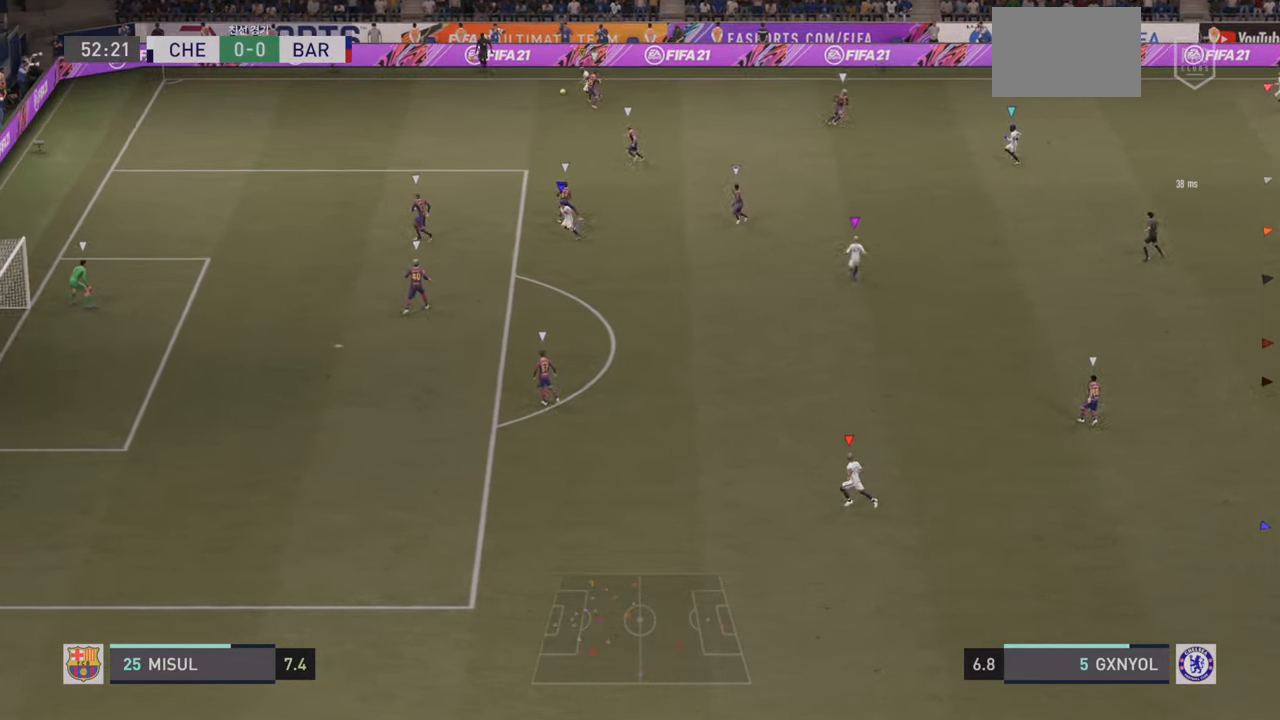
{"dt_ms": 500, "buttons": [], "left_stick": "left", "events": []}
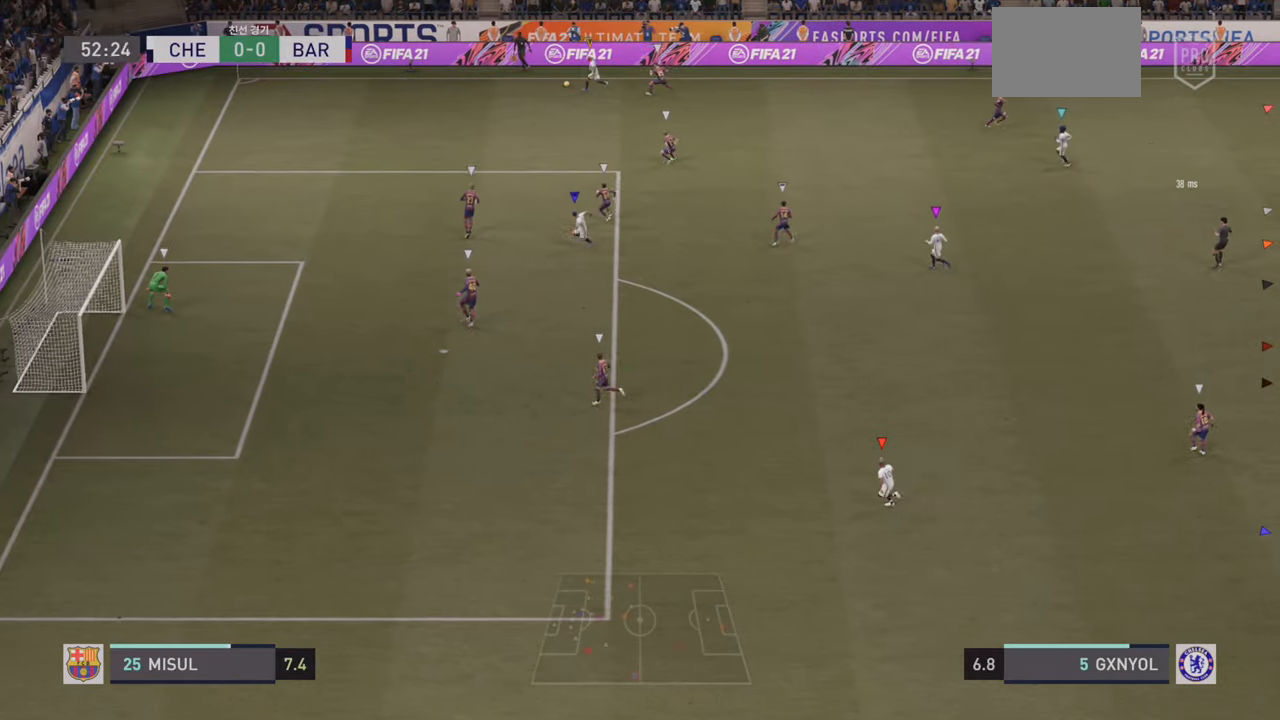
{"dt_ms": 500, "buttons": [], "left_stick": "left", "events": []}
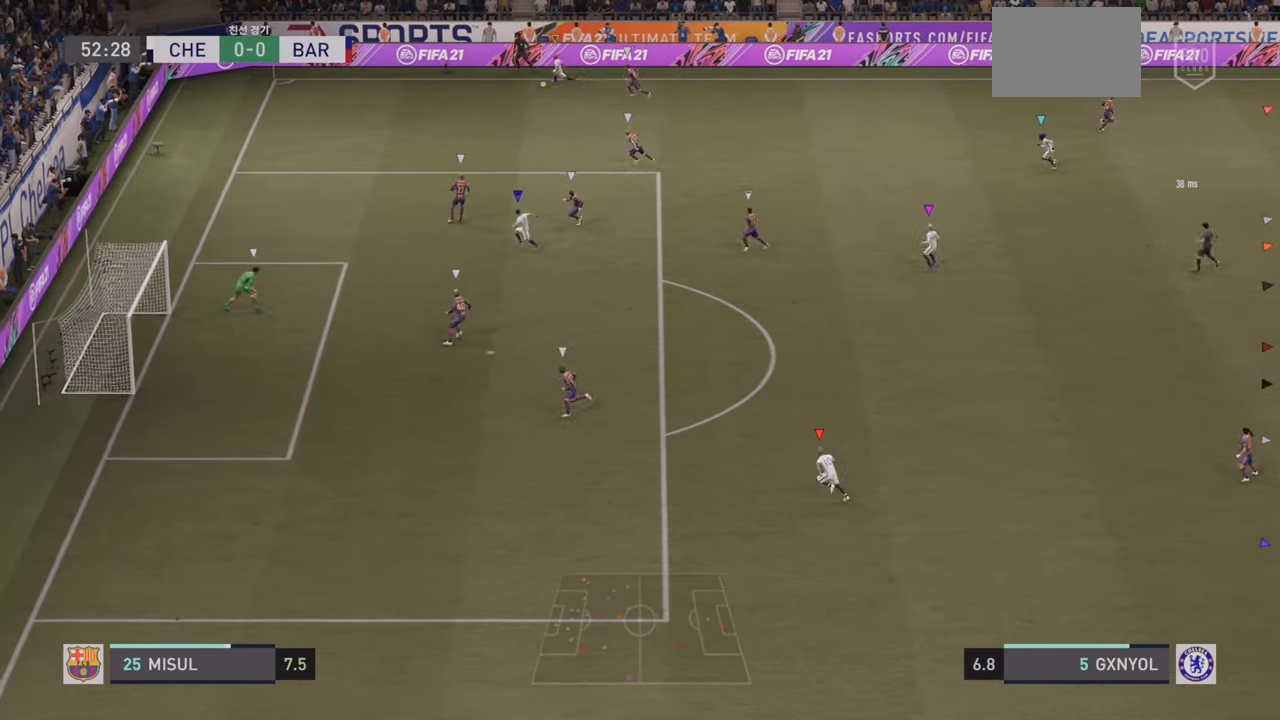
{"dt_ms": 500, "buttons": [], "left_stick": "left", "events": []}
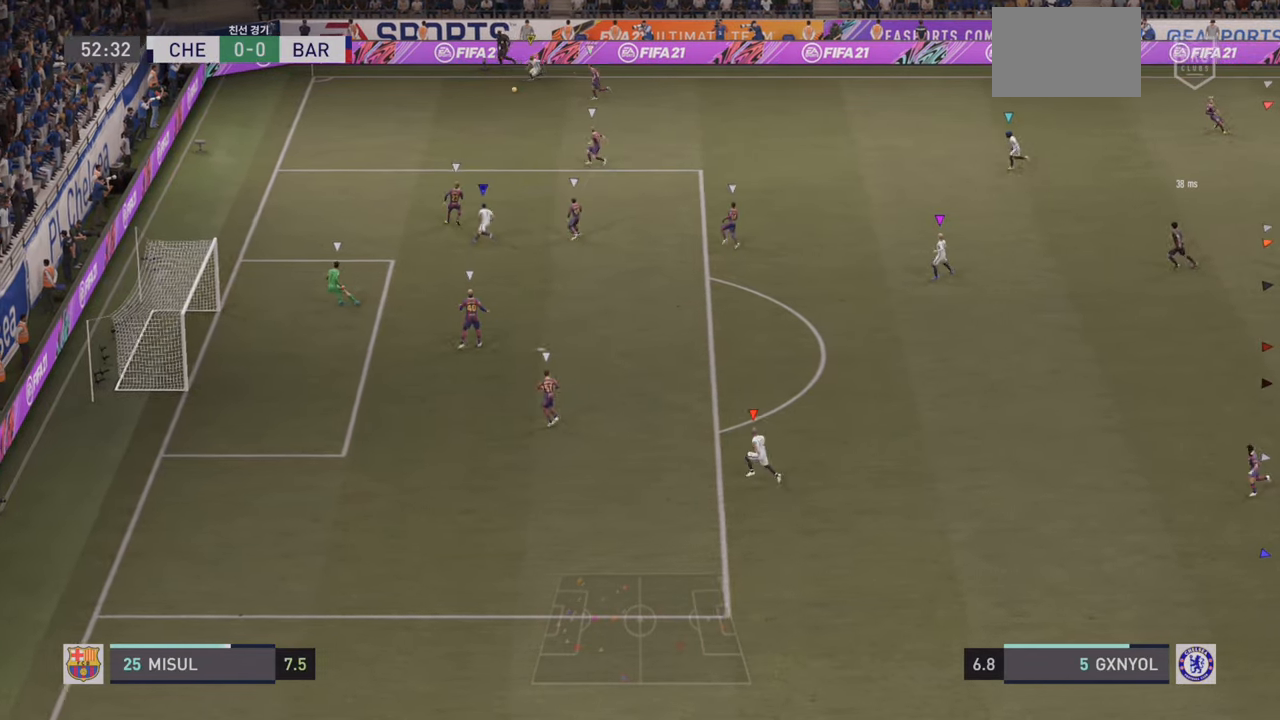
{"dt_ms": 500, "buttons": [], "left_stick": "center", "events": [[134, "left_stick", "center"]]}
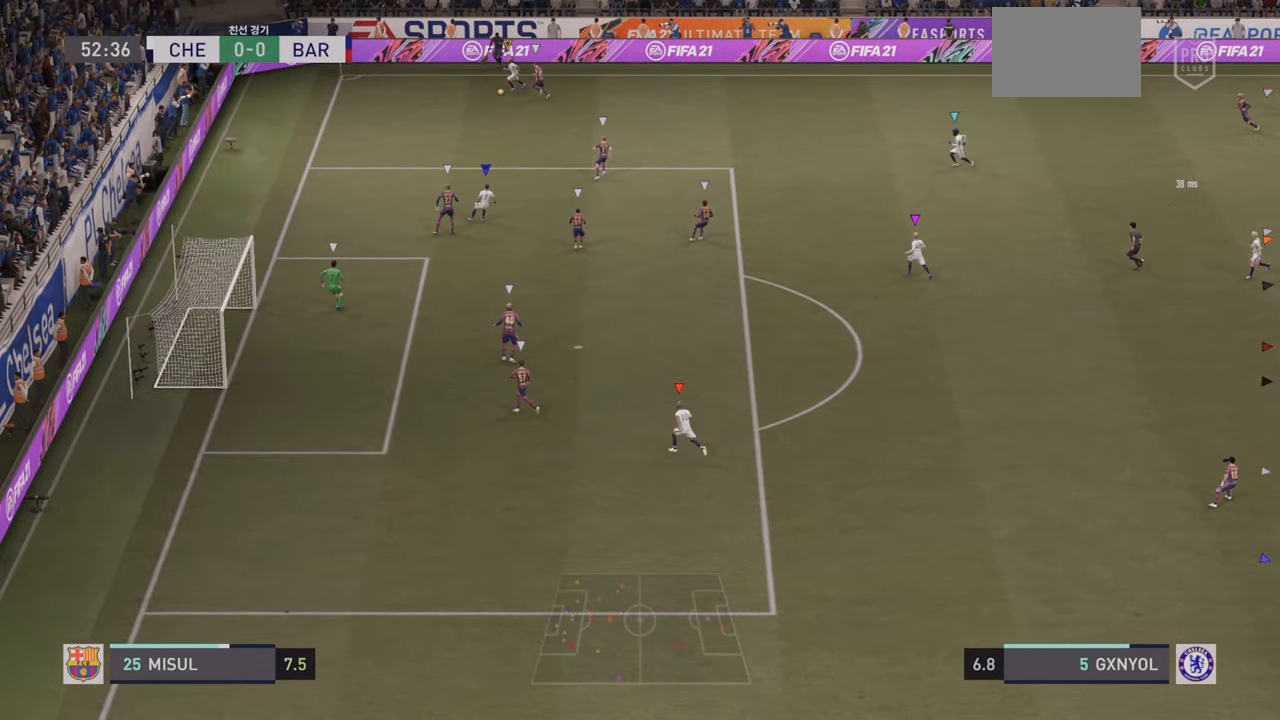
{"dt_ms": 500, "buttons": [], "left_stick": "center", "events": []}
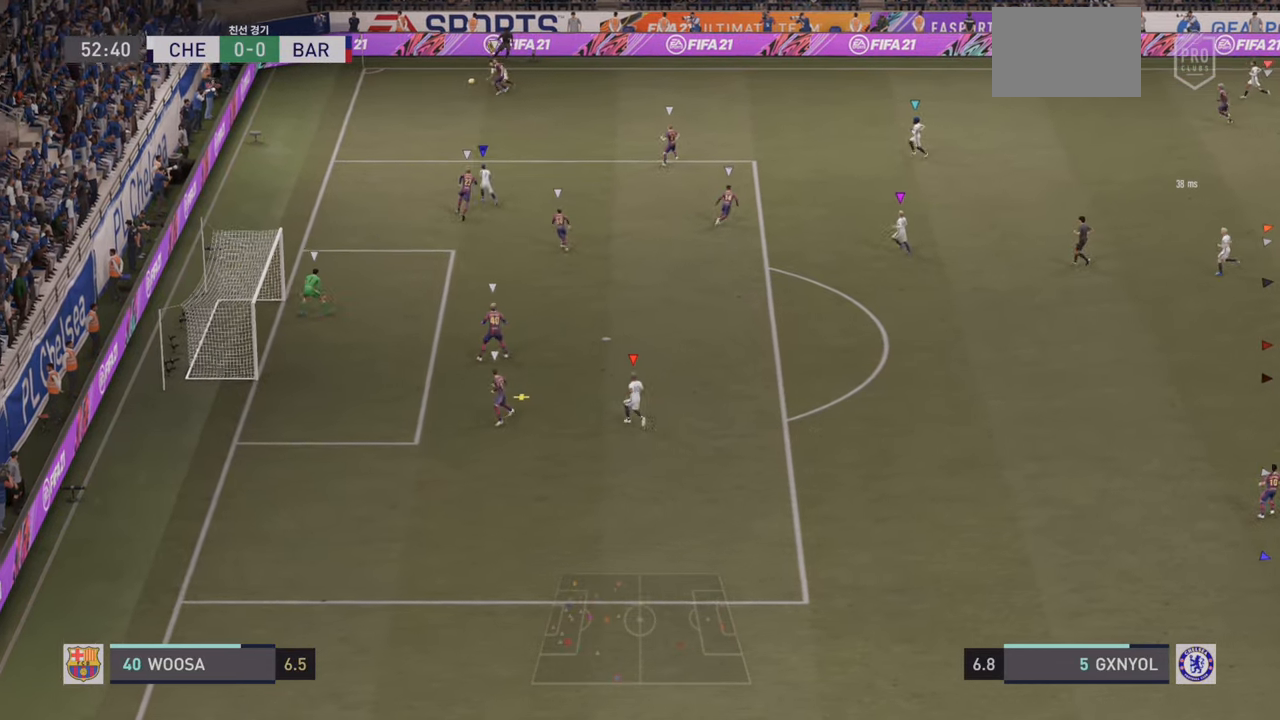
{"dt_ms": 500, "buttons": [], "left_stick": "center", "events": []}
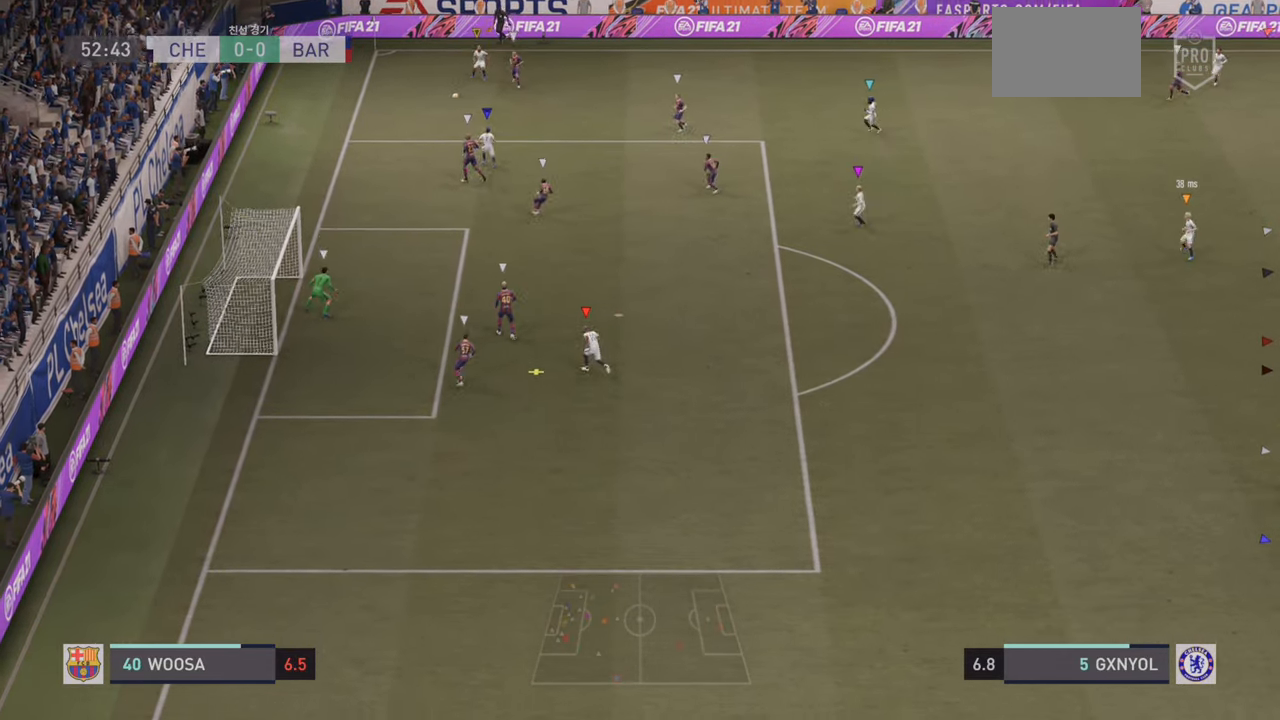
{"dt_ms": 500, "buttons": ["R2"], "left_stick": "up", "events": [[167, "left_stick", "up-left"], [217, "R2", "down"], [384, "left_stick", "up"]]}
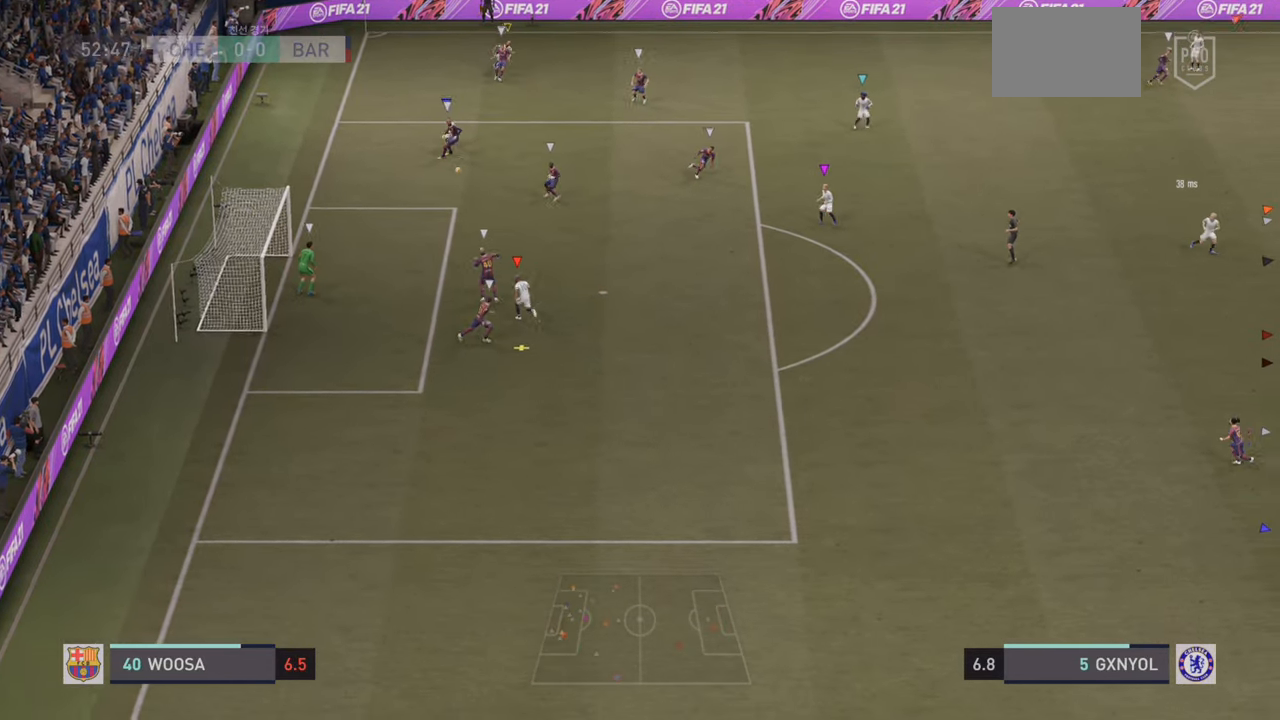
{"dt_ms": 500, "buttons": ["R2"], "left_stick": "up-right", "events": [[17, "left_stick", "up-right"], [34, "L2", "down"], [234, "L2", "up"]]}
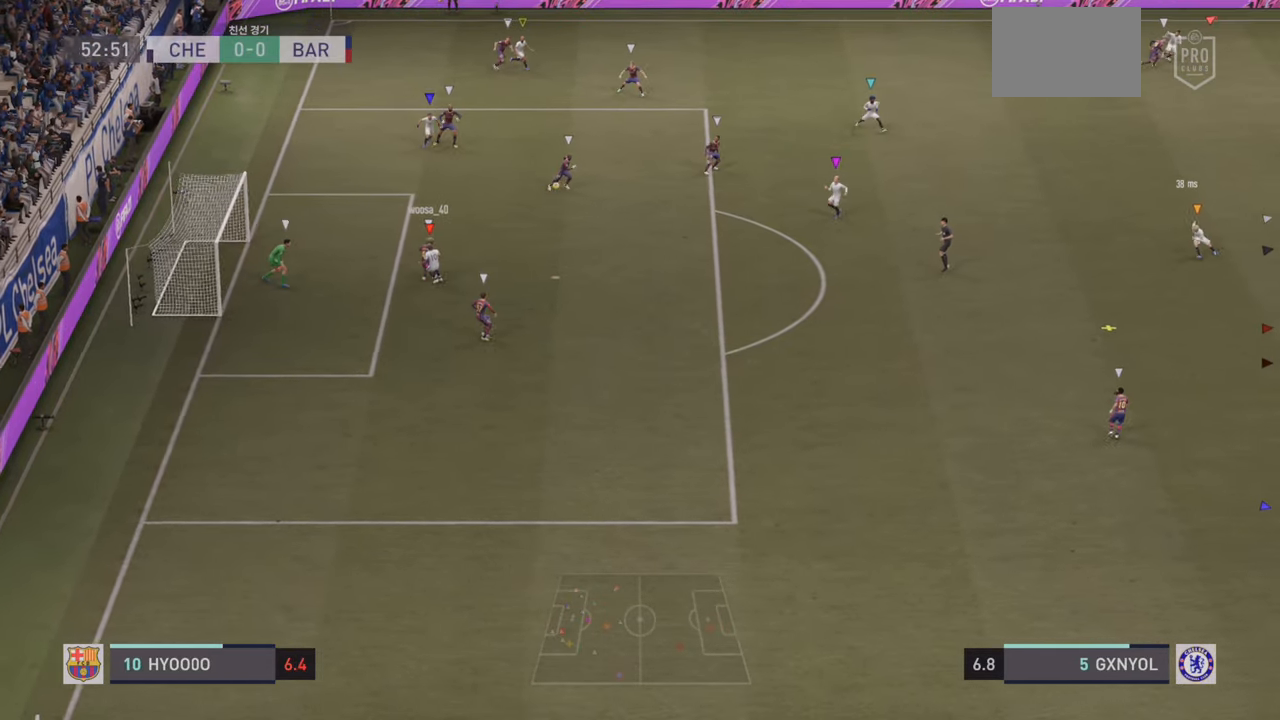
{"dt_ms": 500, "buttons": ["R2"], "left_stick": "up-right", "events": []}
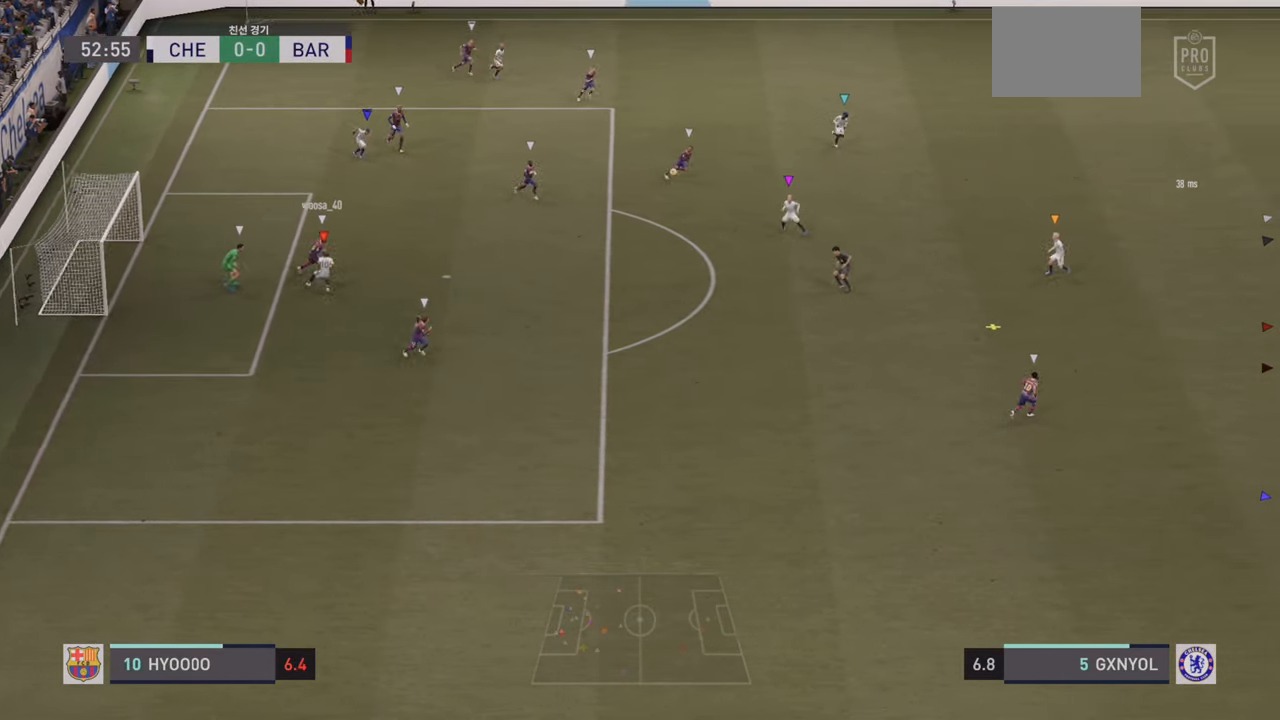
{"dt_ms": 500, "buttons": ["L2", "R2"], "left_stick": "up-right", "events": [[167, "R2", "up"], [200, "left_stick", "down-right"], [250, "L2", "down"], [334, "left_stick", "up-right"], [417, "R2", "down"]]}
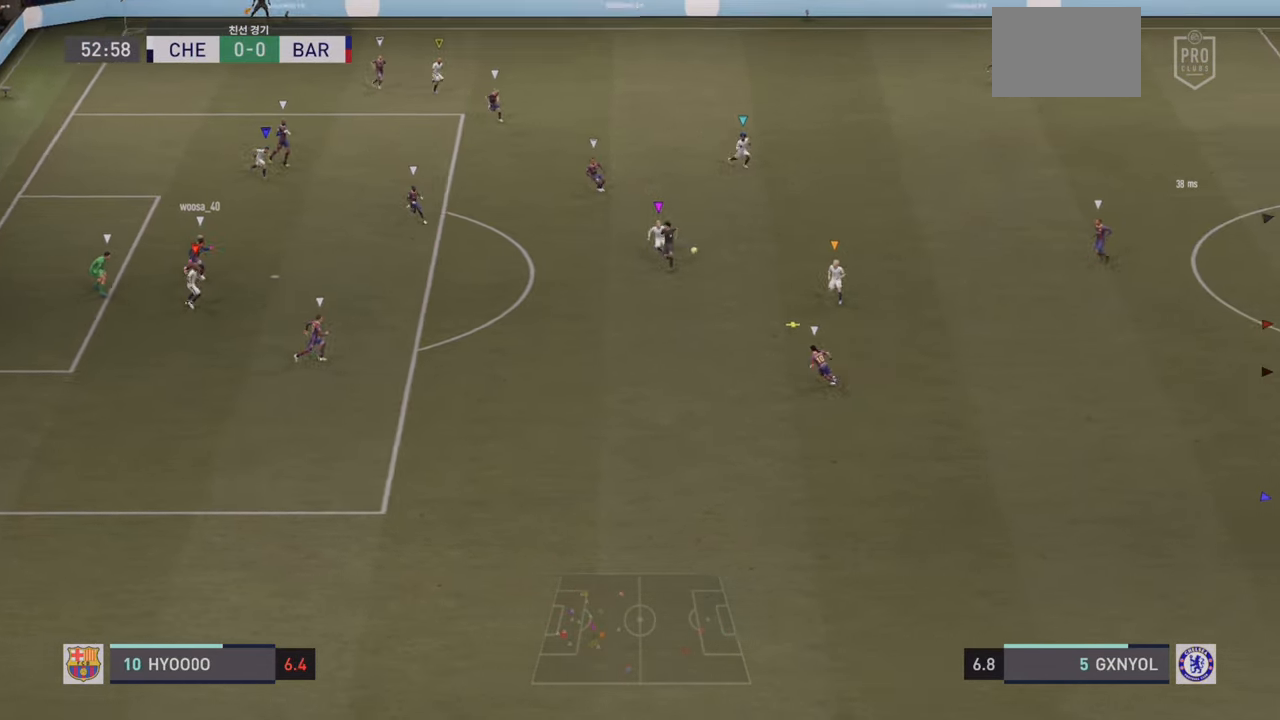
{"dt_ms": 500, "buttons": ["L2"], "left_stick": "left", "events": [[50, "L2", "up"], [167, "L2", "down"], [250, "R2", "up"], [400, "left_stick", "left"]]}
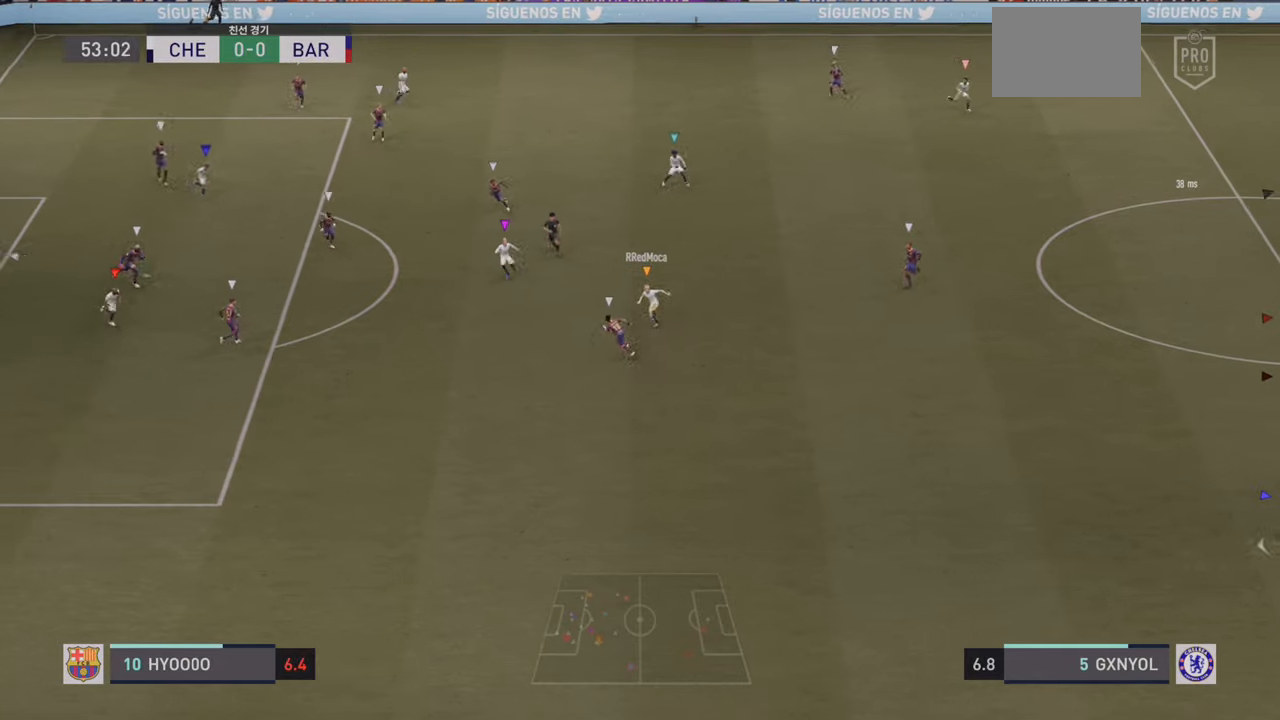
{"dt_ms": 500, "buttons": ["R2"], "left_stick": "down-left", "events": [[133, "left_stick", "down-left"], [200, "R2", "down"], [233, "L2", "up"]]}
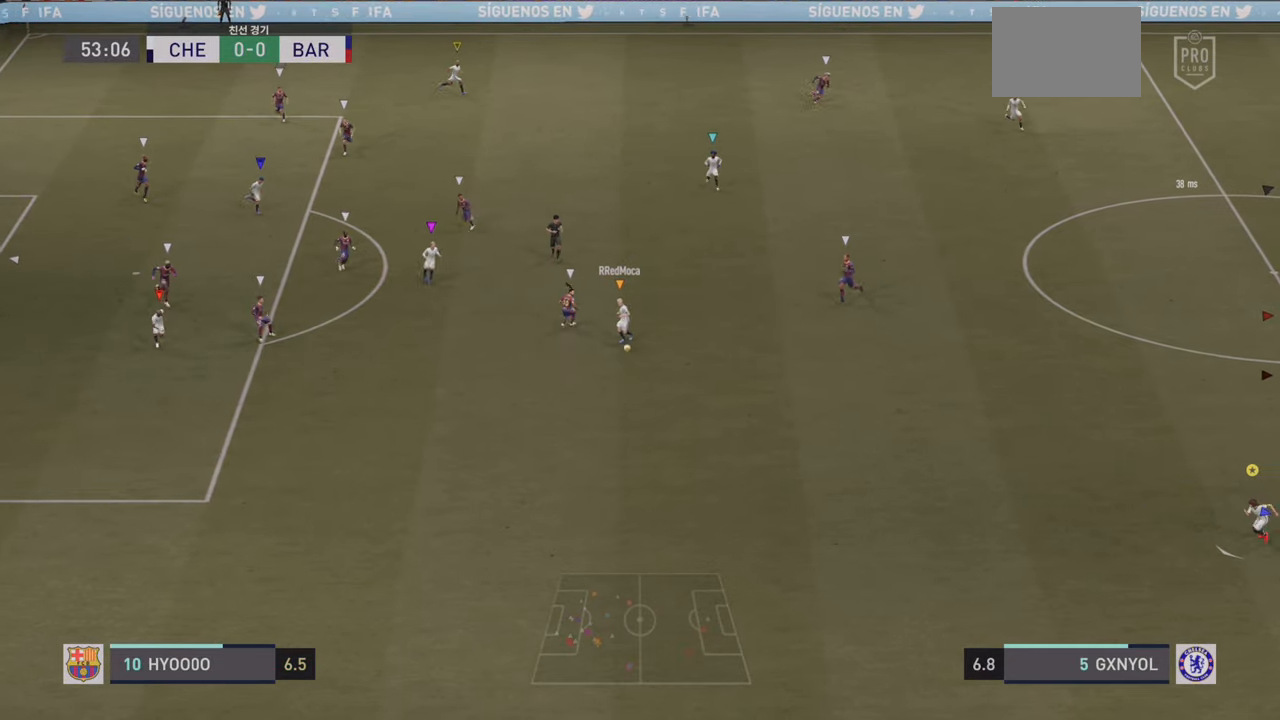
{"dt_ms": 500, "buttons": ["R2"], "left_stick": "down-left", "events": []}
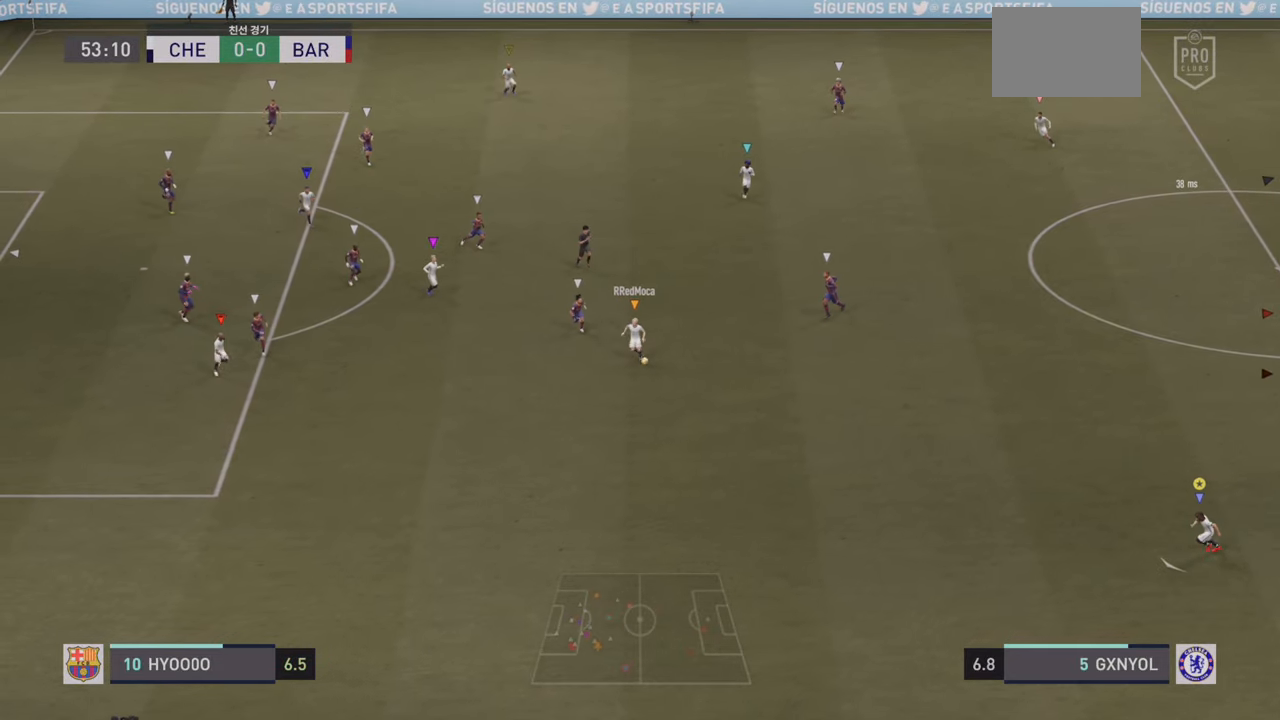
{"dt_ms": 1000, "buttons": ["R2"], "left_stick": "down-left"}
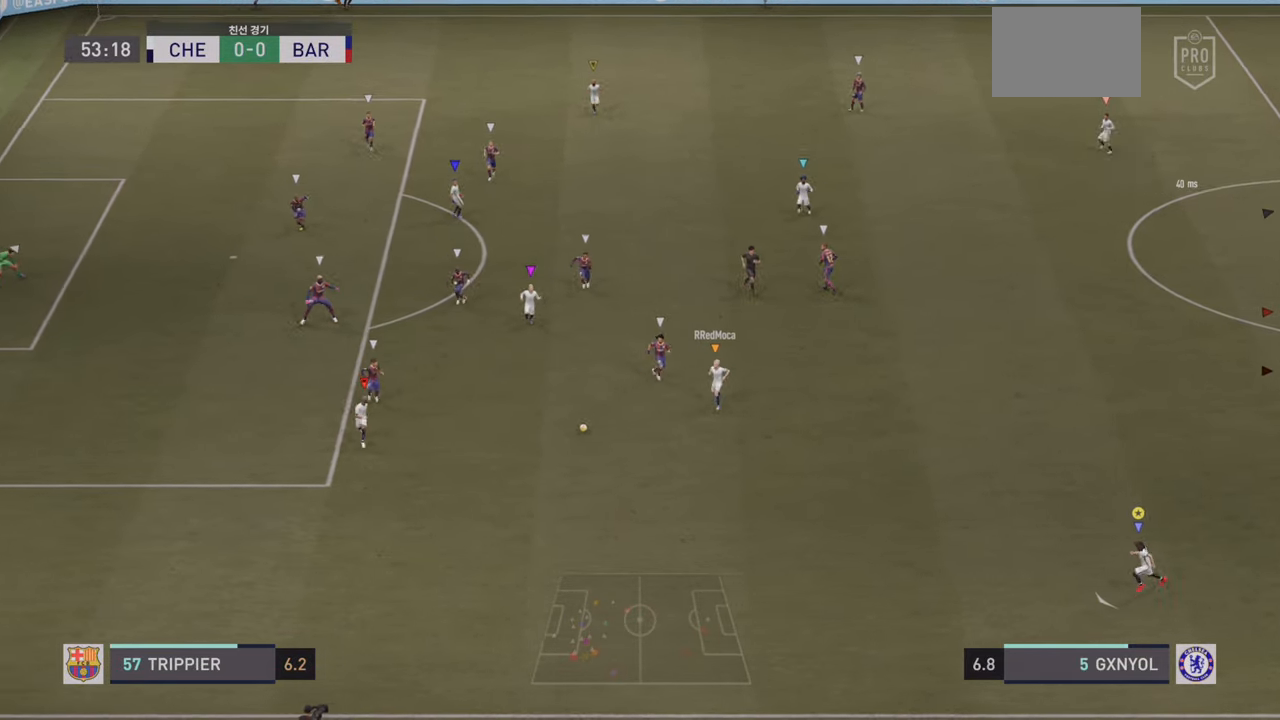
{"dt_ms": 500, "buttons": [], "left_stick": "left", "events": [[333, "left_stick", "left"], [366, "R2", "up"]]}
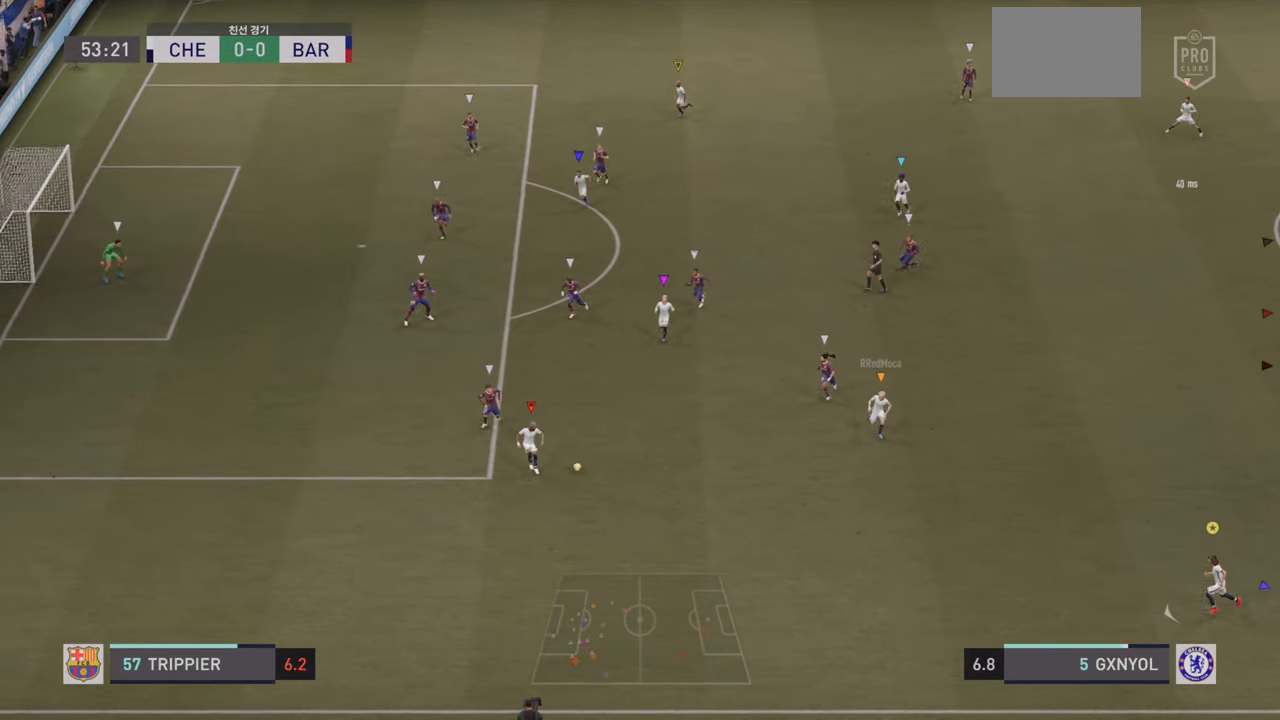
{"dt_ms": 500, "buttons": ["R2"], "left_stick": "left", "events": [[333, "R2", "down"]]}
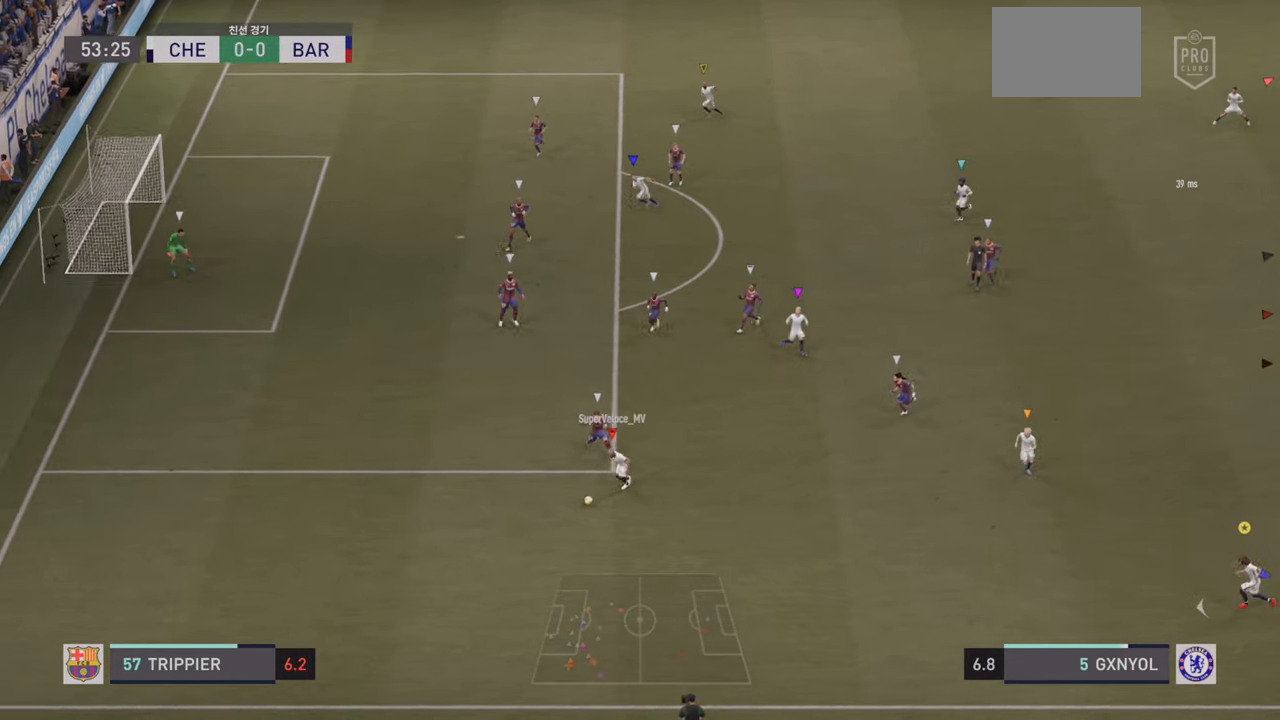
{"dt_ms": 500, "buttons": ["R2"], "left_stick": "left", "events": []}
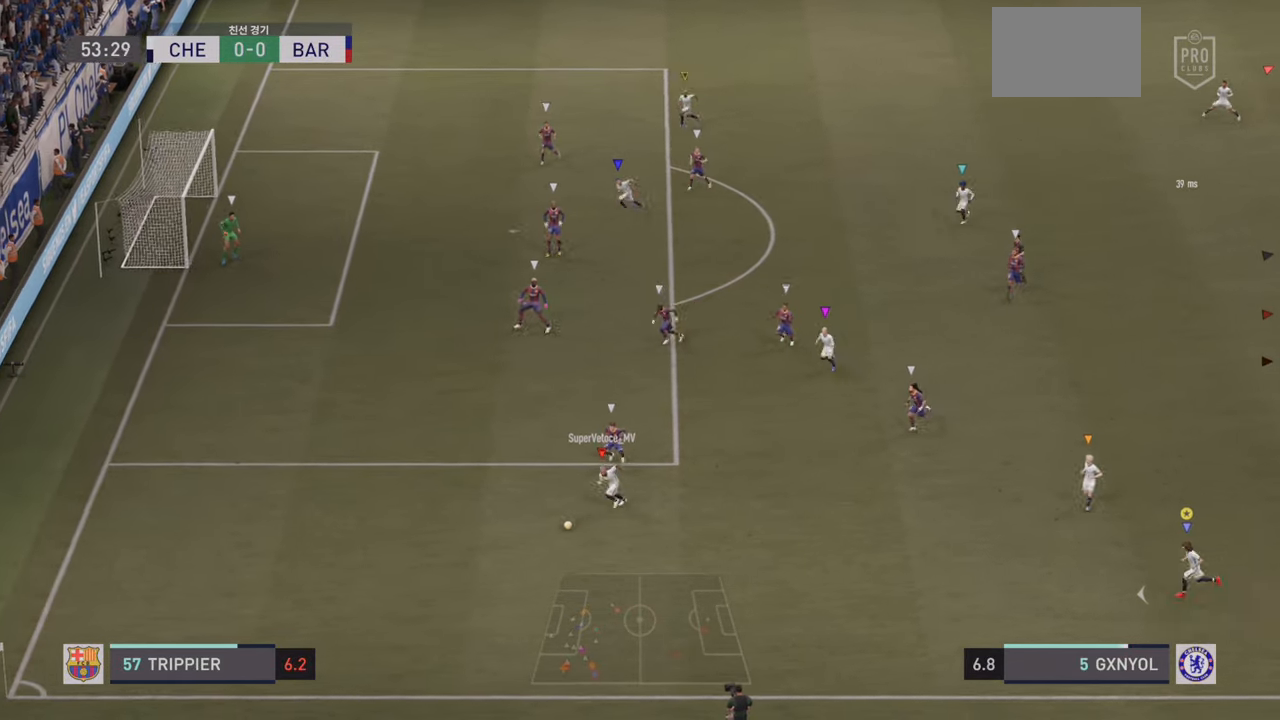
{"dt_ms": 500, "buttons": [], "left_stick": "left", "events": [[233, "R2", "up"]]}